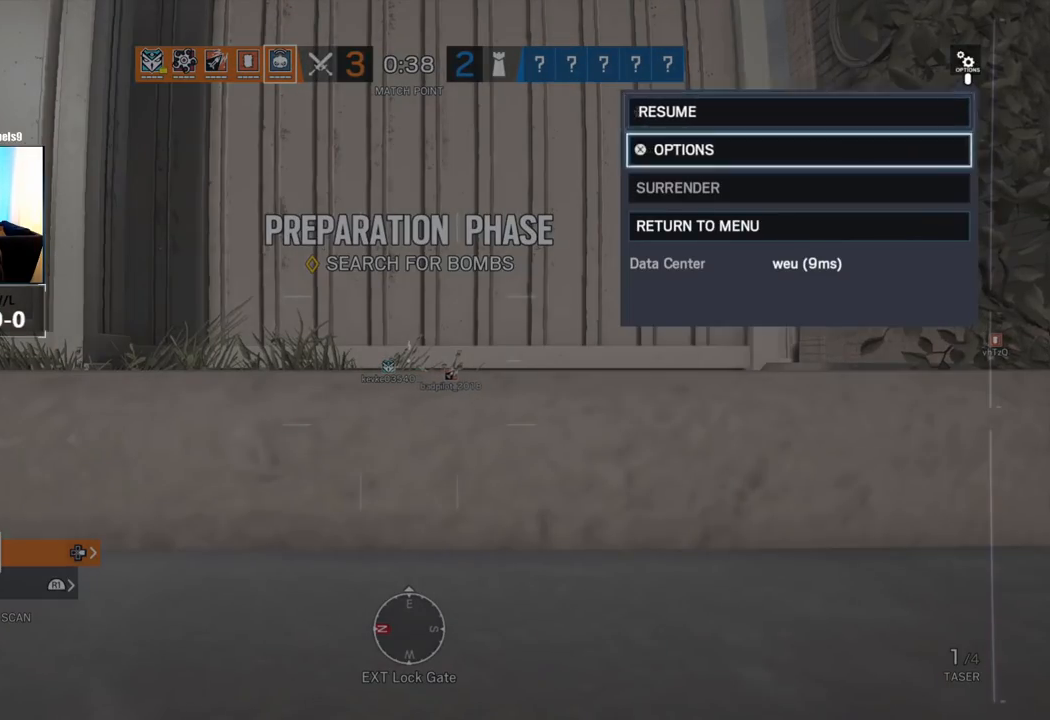
Gameplay with a controller (PlayStation layout); each line is a JSON object with the inputs held at the frame after it. "events" lists button and stick changes between this image and that frame as [ms after this image, input, new state], when the widget could be followed in between.
{"buttons": [], "left_stick": "center", "right_stick": "center", "events": [[50, "CROSS", "up"]]}
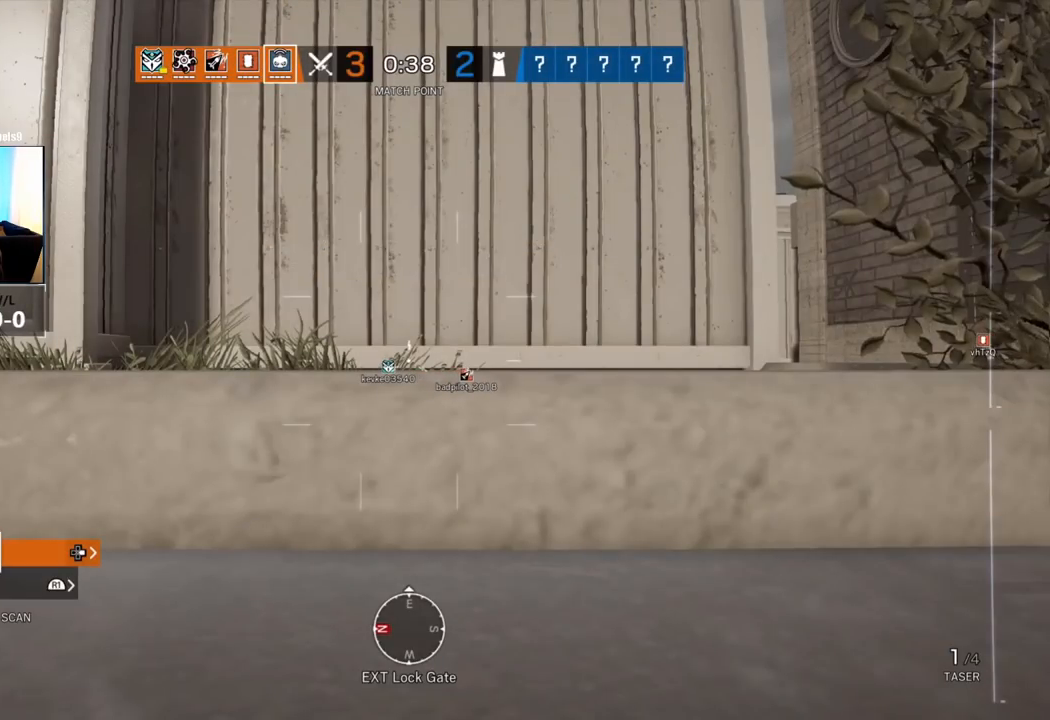
{"buttons": [], "left_stick": "center", "right_stick": "center", "events": []}
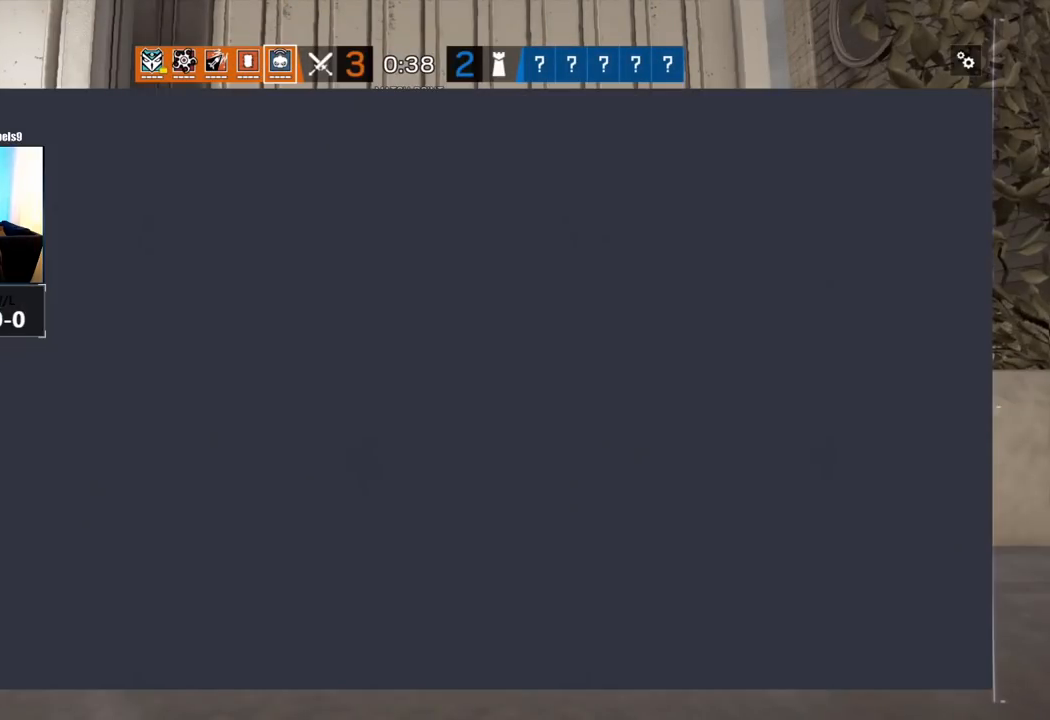
{"buttons": [], "left_stick": "center", "right_stick": "center", "events": [[350, "CIRCLE", "down"], [500, "CIRCLE", "up"]]}
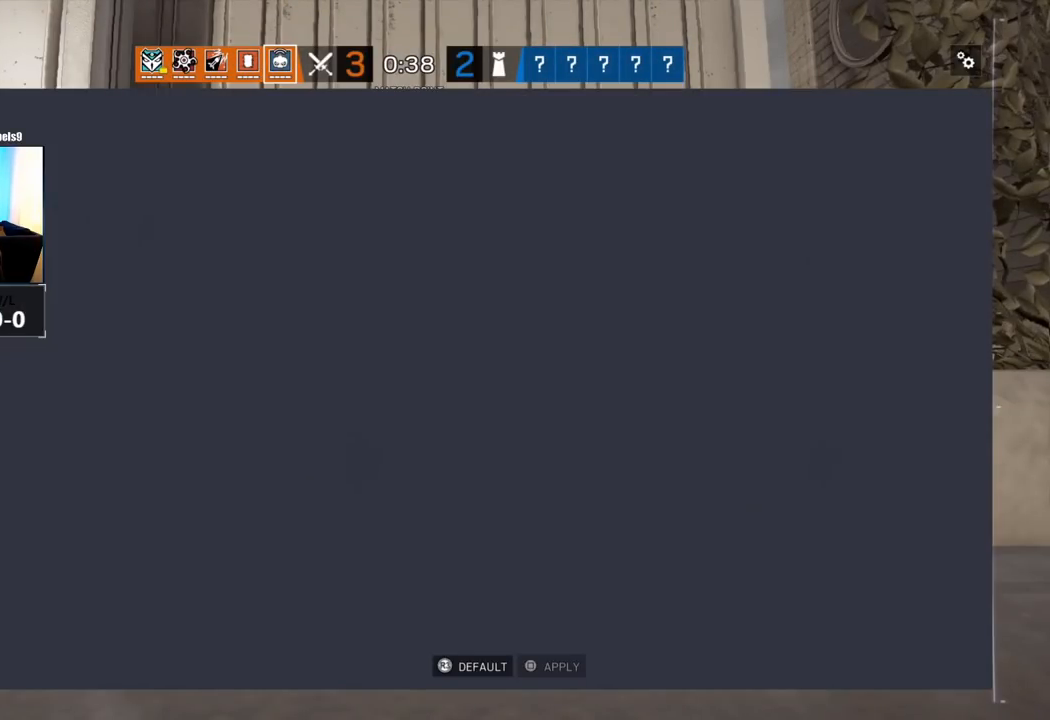
{"buttons": ["CIRCLE"], "left_stick": "center", "right_stick": "center", "events": [[67, "CIRCLE", "down"], [150, "CIRCLE", "up"], [267, "CIRCLE", "down"], [350, "CIRCLE", "up"], [433, "CIRCLE", "down"]]}
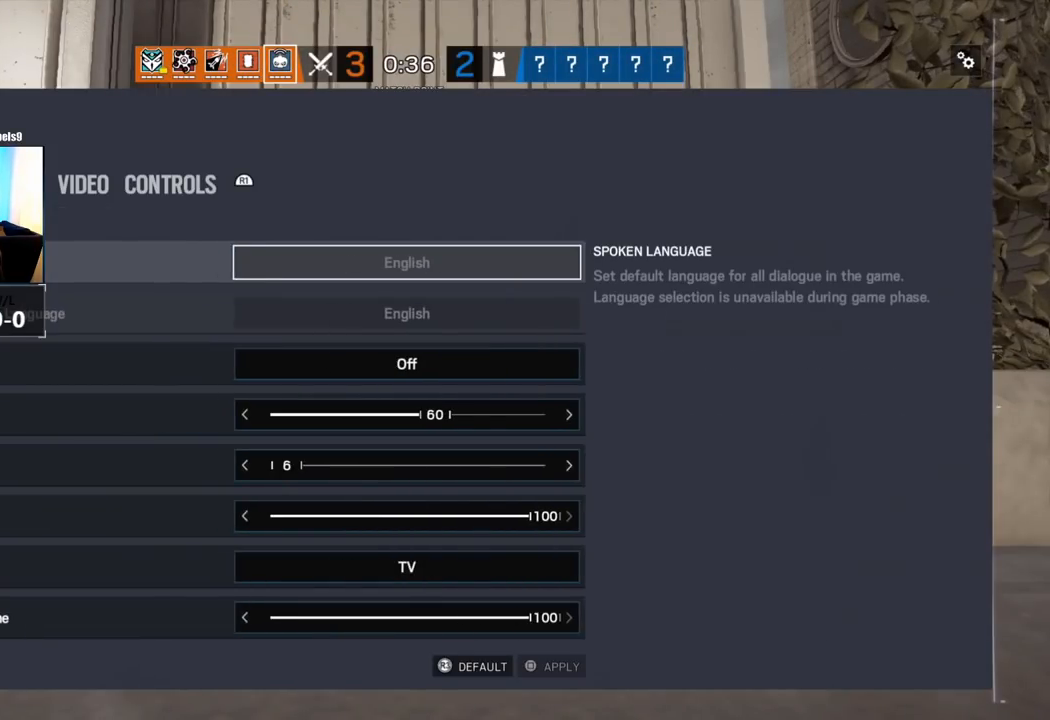
{"buttons": [], "left_stick": "center", "right_stick": "center", "events": [[17, "CIRCLE", "up"], [117, "CIRCLE", "down"], [250, "CIRCLE", "up"]]}
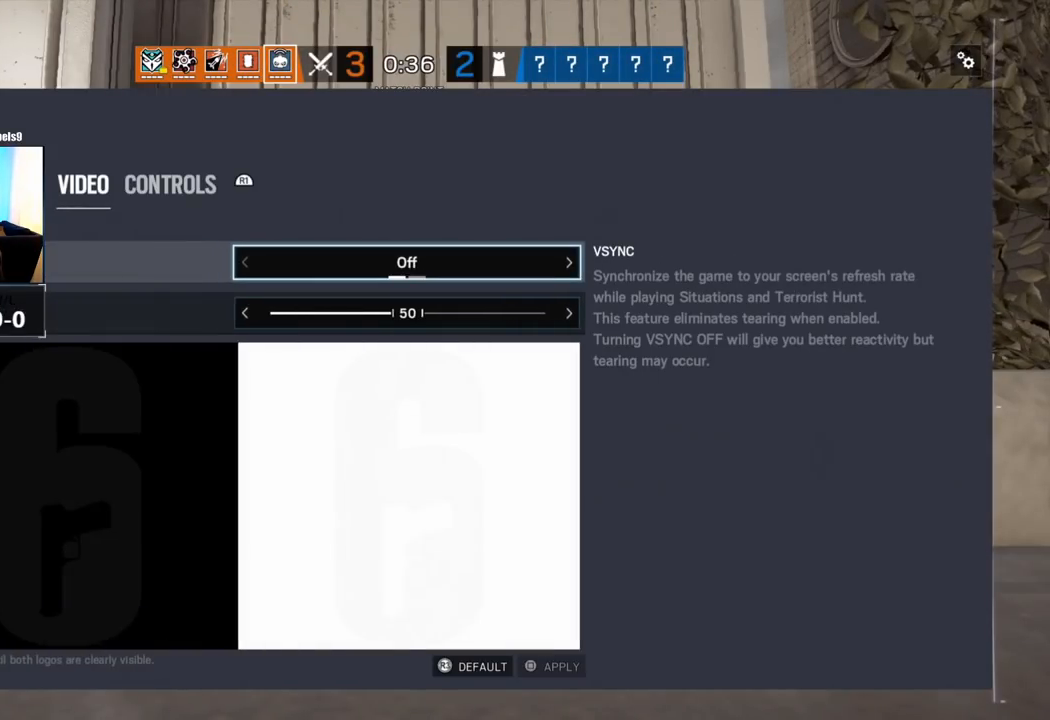
{"buttons": [], "left_stick": "down", "right_stick": "center", "events": [[17, "CIRCLE", "down"], [117, "CIRCLE", "up"], [167, "DPAD_DOWN", "down"], [283, "DPAD_DOWN", "up"], [333, "DPAD_DOWN", "down"], [433, "DPAD_DOWN", "up"], [433, "left_stick", "down"]]}
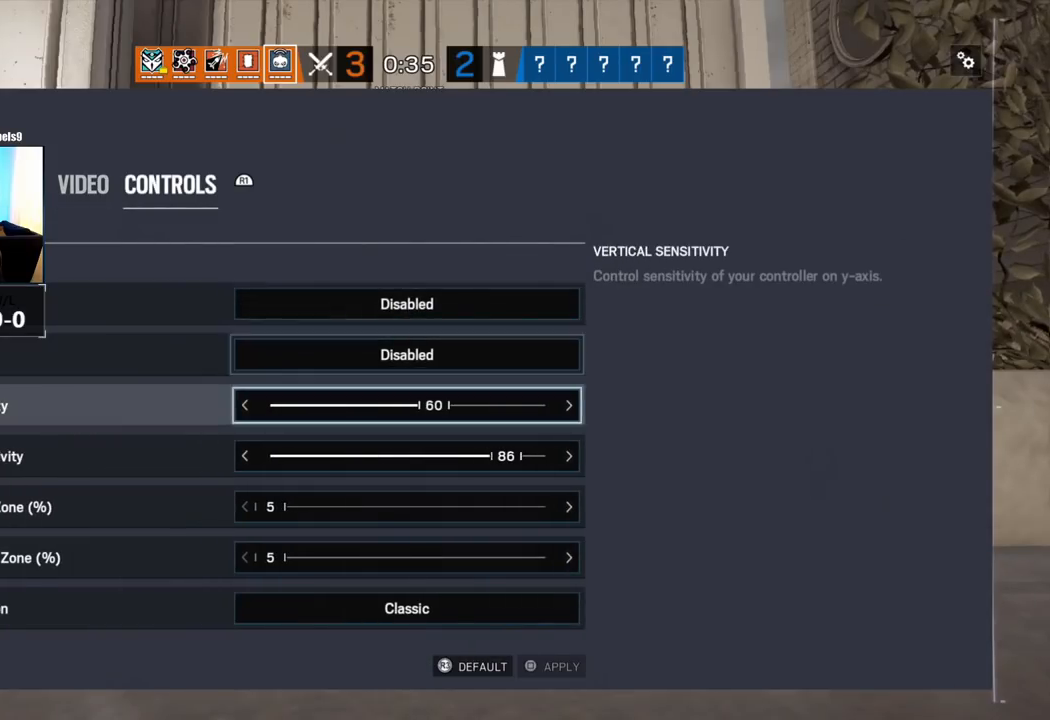
{"buttons": ["DPAD_DOWN"], "left_stick": "down", "right_stick": "center"}
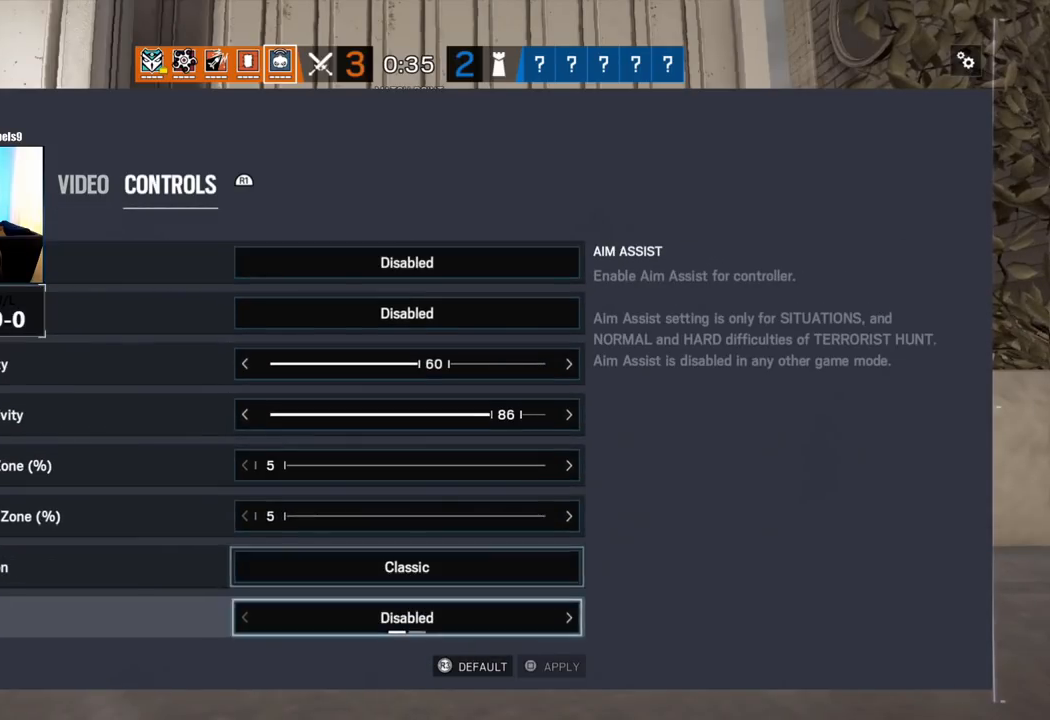
{"buttons": [], "left_stick": "center", "right_stick": "center", "events": [[50, "left_stick", "center"], [83, "DPAD_DOWN", "up"]]}
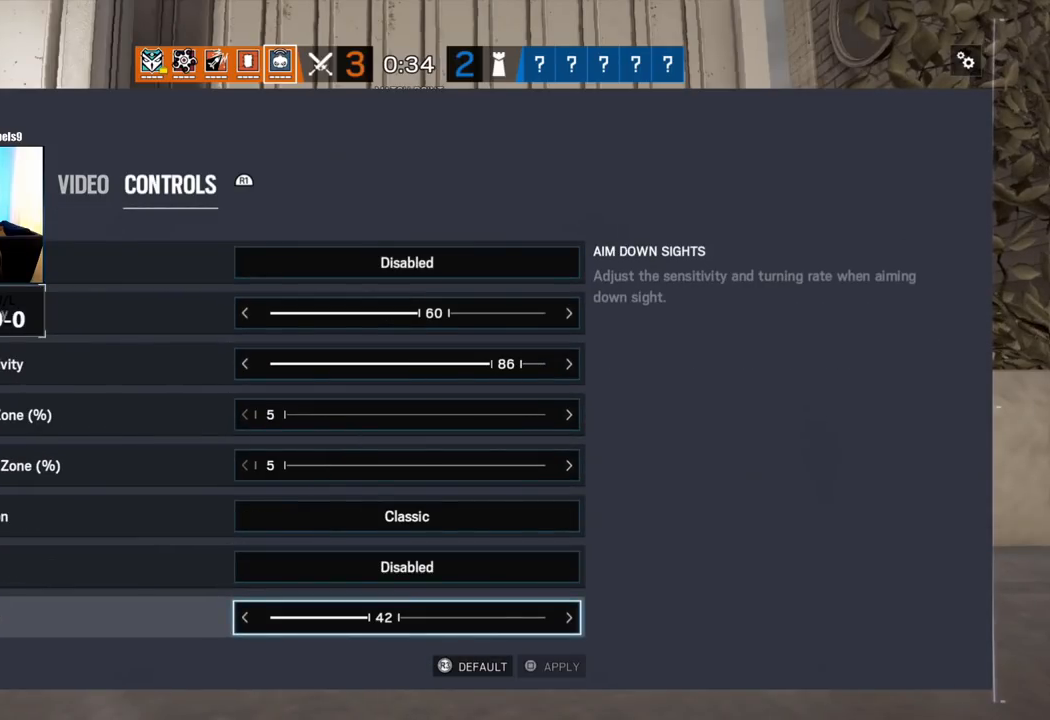
{"buttons": [], "left_stick": "center", "right_stick": "center", "events": []}
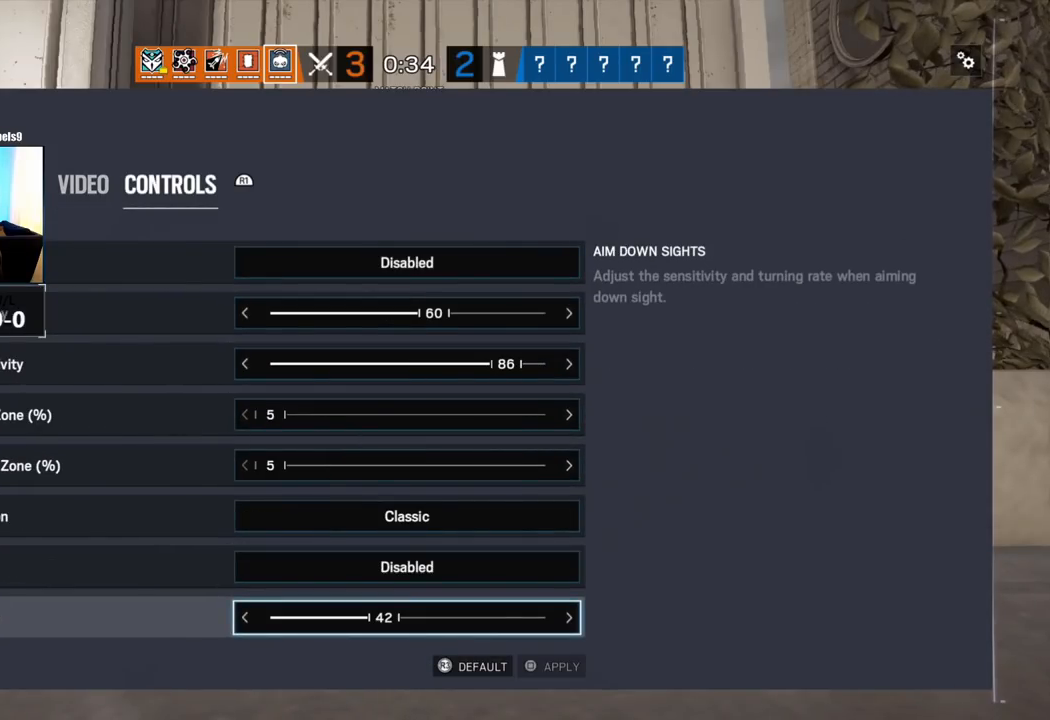
{"buttons": [], "left_stick": "center", "right_stick": "center", "events": []}
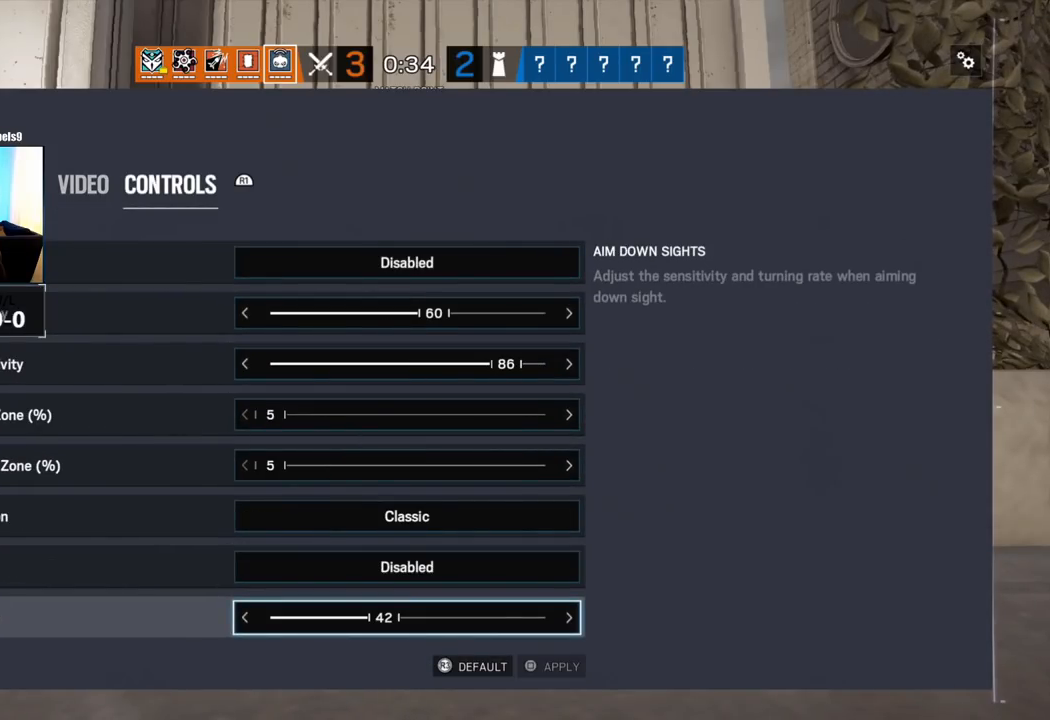
{"buttons": [], "left_stick": "center", "right_stick": "center", "events": [[83, "R2", "down"], [117, "R2", "up"]]}
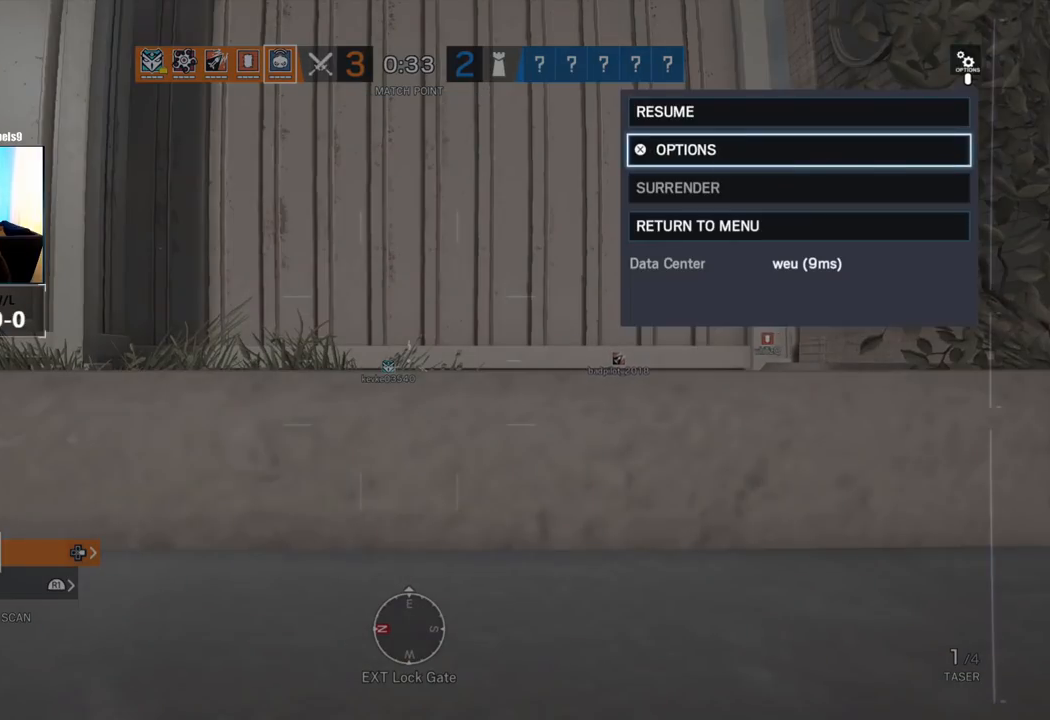
{"buttons": [], "left_stick": "center", "right_stick": "center", "events": []}
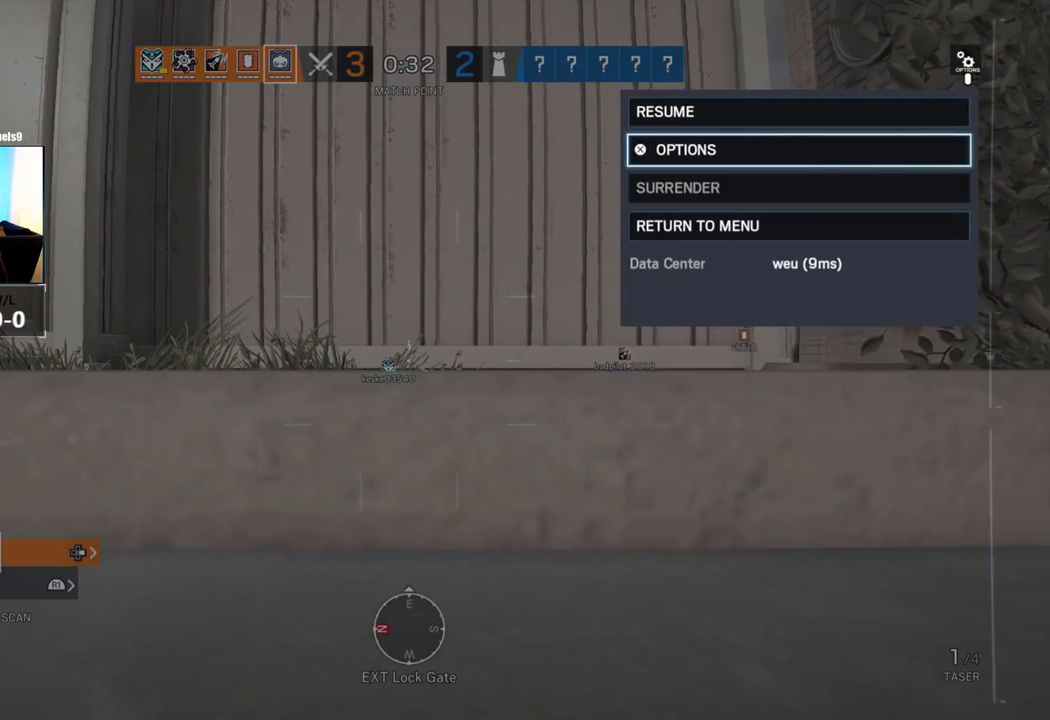
{"buttons": ["CROSS"], "left_stick": "center", "right_stick": "center", "events": [[400, "CROSS", "down"]]}
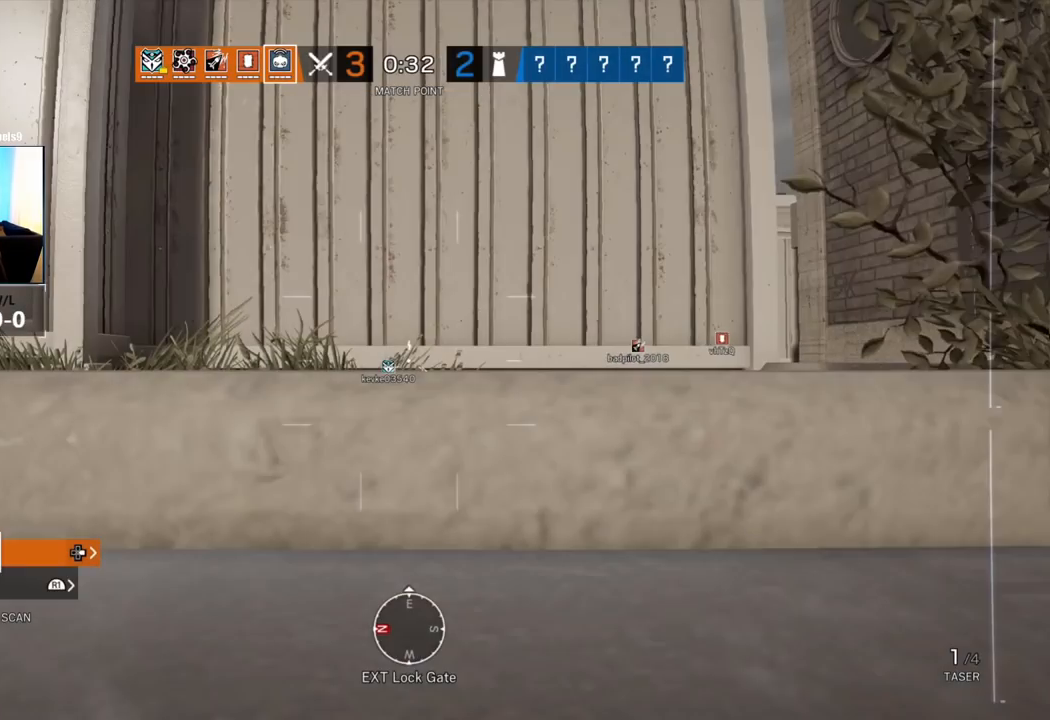
{"buttons": [], "left_stick": "center", "right_stick": "center", "events": [[67, "CROSS", "up"]]}
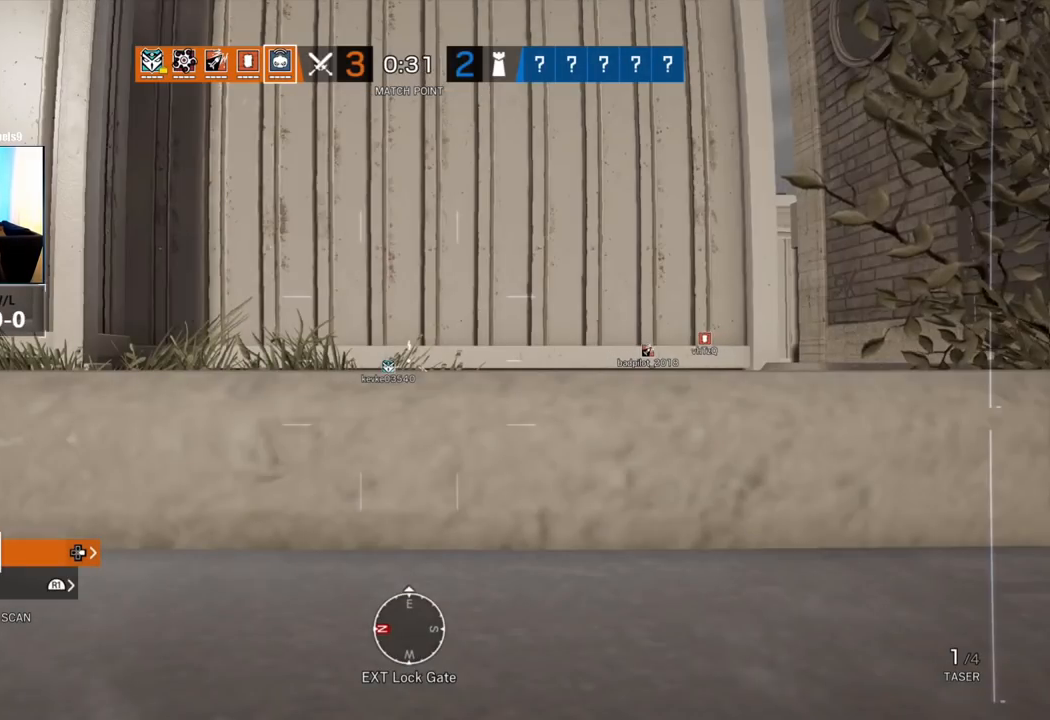
{"buttons": [], "left_stick": "center", "right_stick": "center", "events": []}
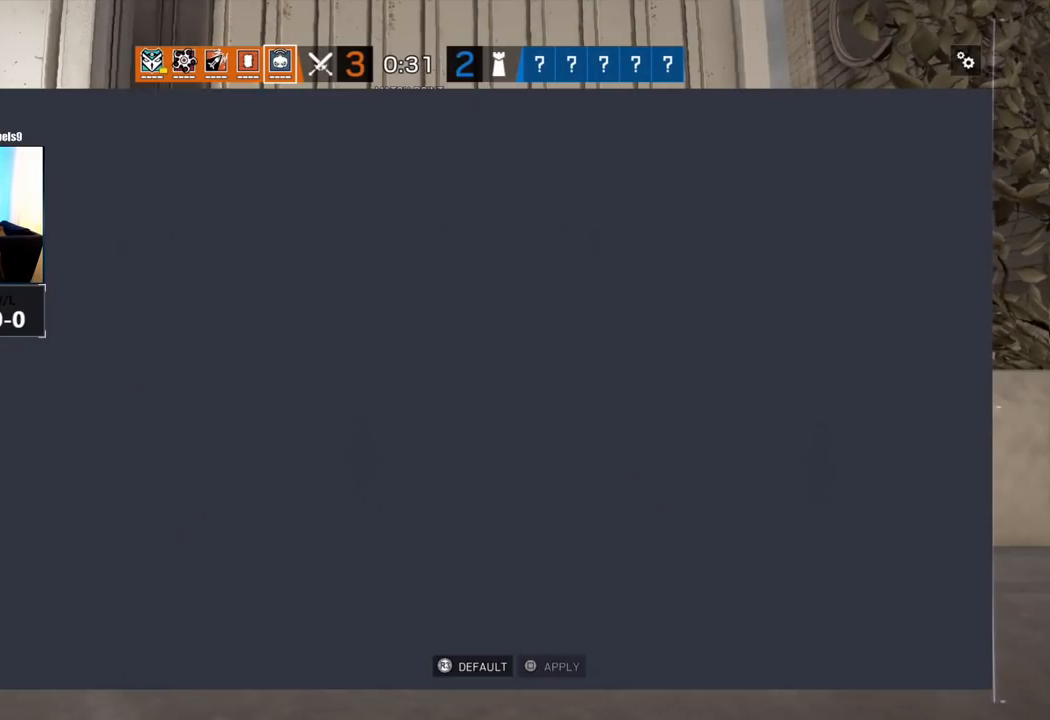
{"buttons": ["CIRCLE"], "left_stick": "center", "right_stick": "center", "events": [[433, "CIRCLE", "down"]]}
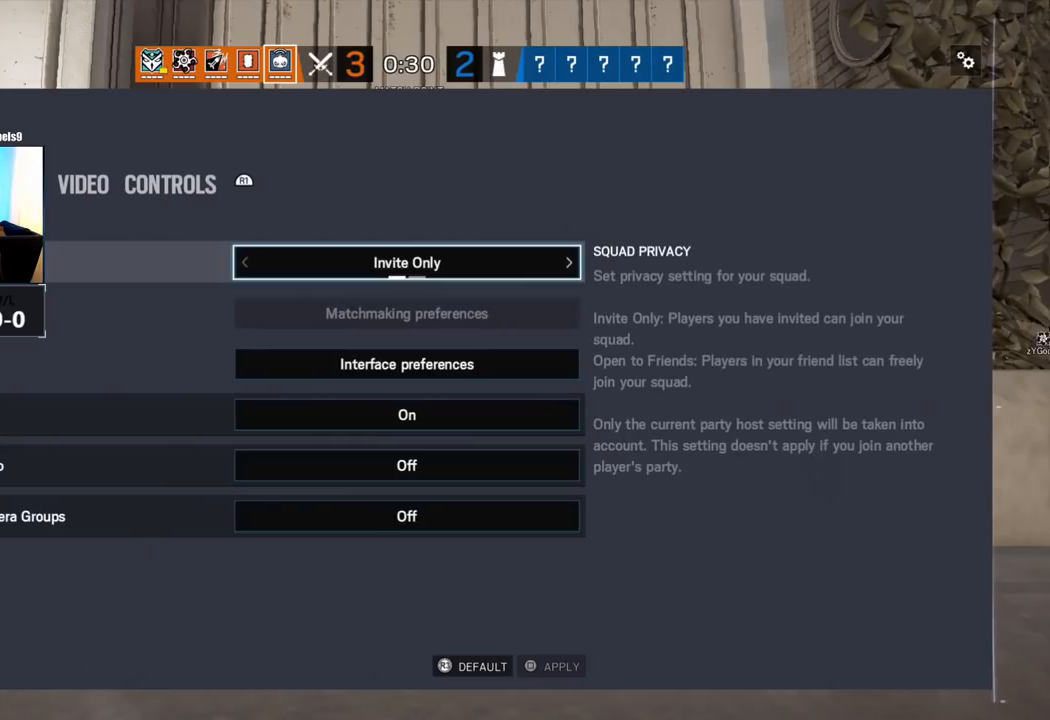
{"buttons": ["CIRCLE"], "left_stick": "center", "right_stick": "center", "events": [[50, "CIRCLE", "up"], [117, "CIRCLE", "down"], [217, "CIRCLE", "up"], [483, "CIRCLE", "down"]]}
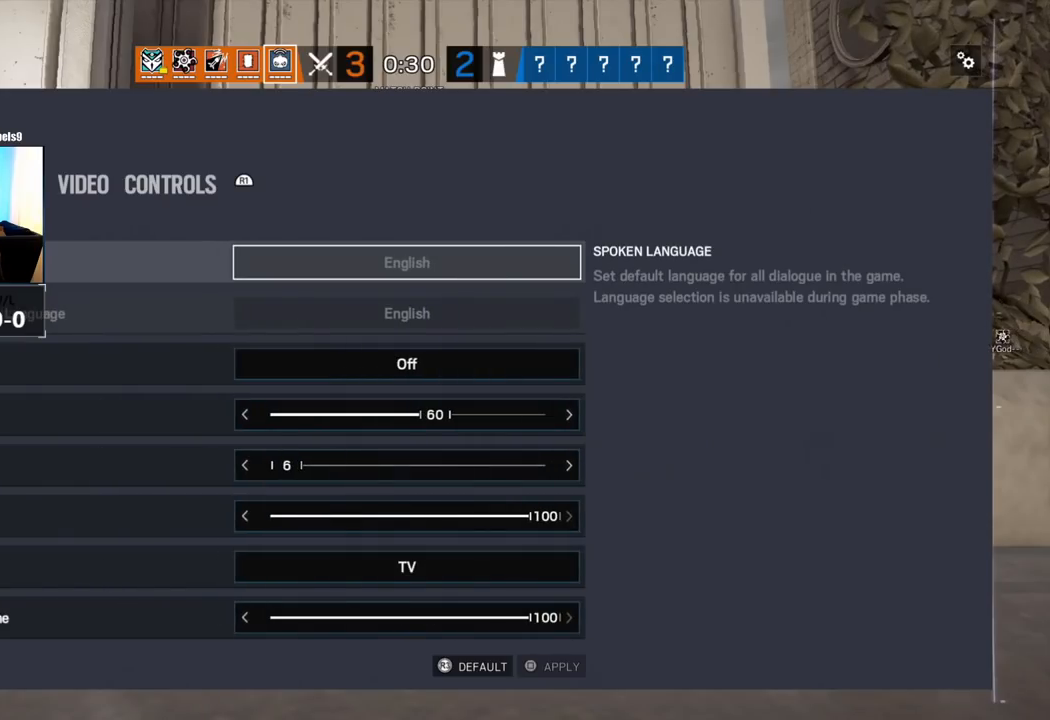
{"buttons": [], "left_stick": "center", "right_stick": "center", "events": [[100, "CIRCLE", "up"]]}
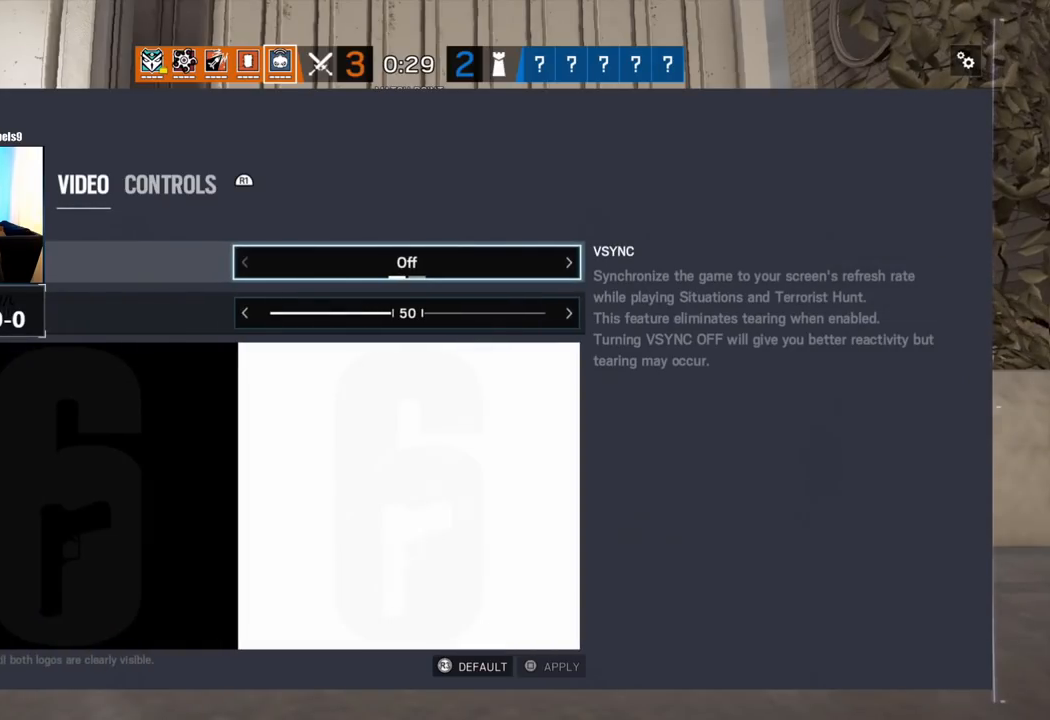
{"buttons": [], "left_stick": "center", "right_stick": "center", "events": []}
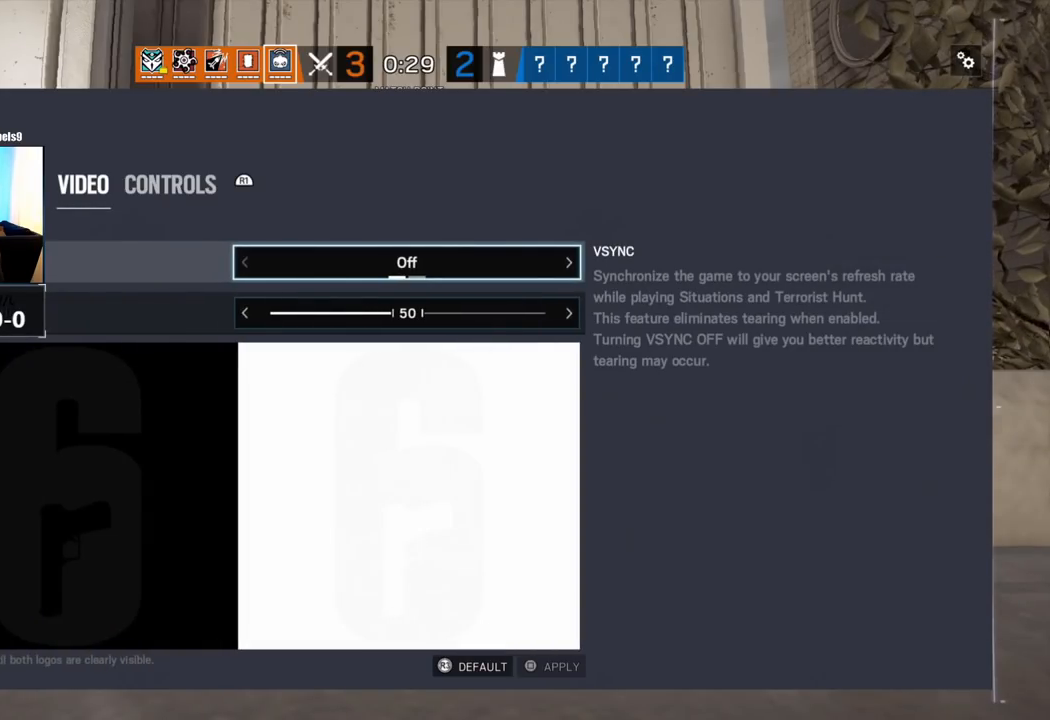
{"buttons": [], "left_stick": "center", "right_stick": "center", "events": [[67, "CIRCLE", "down"], [200, "CIRCLE", "up"]]}
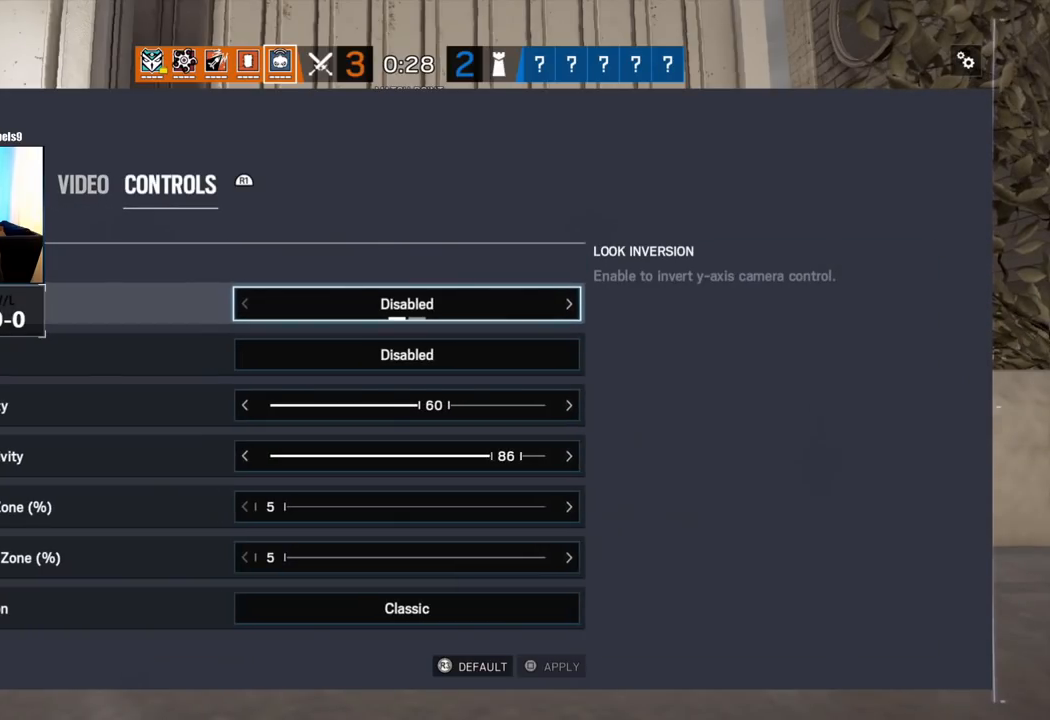
{"buttons": [], "left_stick": "center", "right_stick": "center", "events": []}
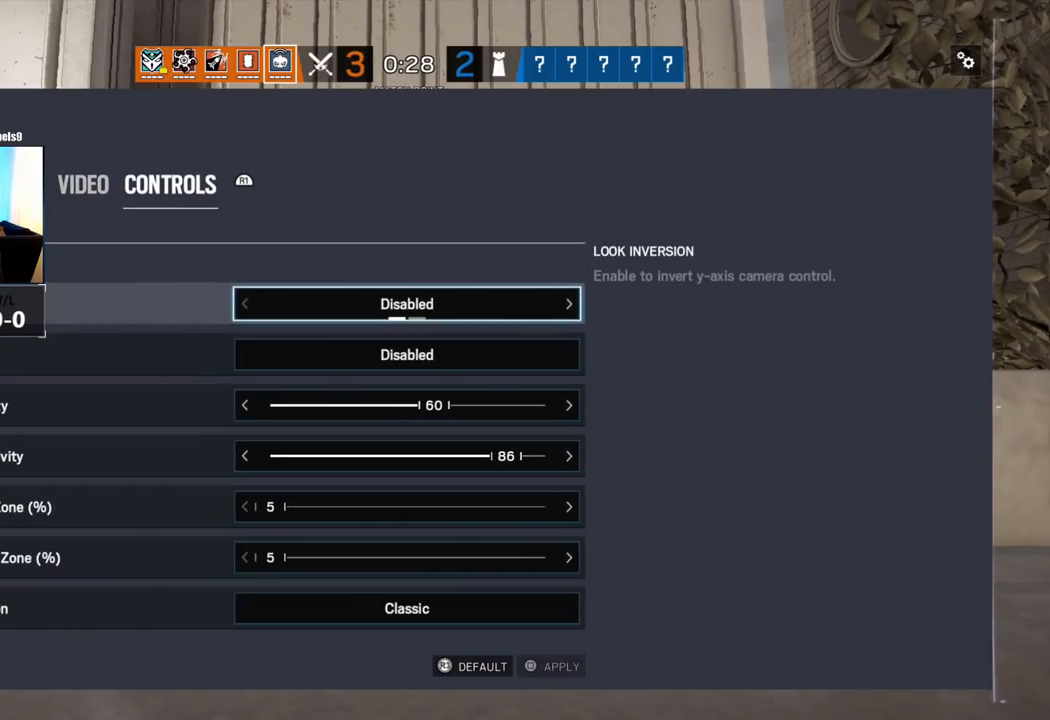
{"buttons": [], "left_stick": "center", "right_stick": "center", "events": []}
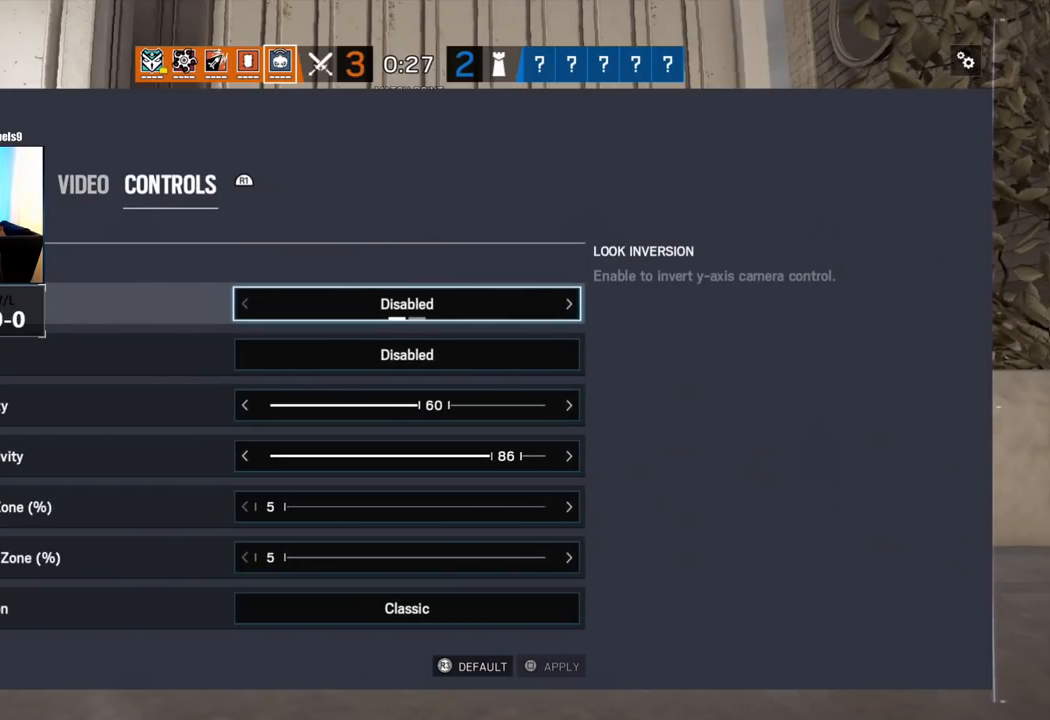
{"buttons": [], "left_stick": "center", "right_stick": "center", "events": []}
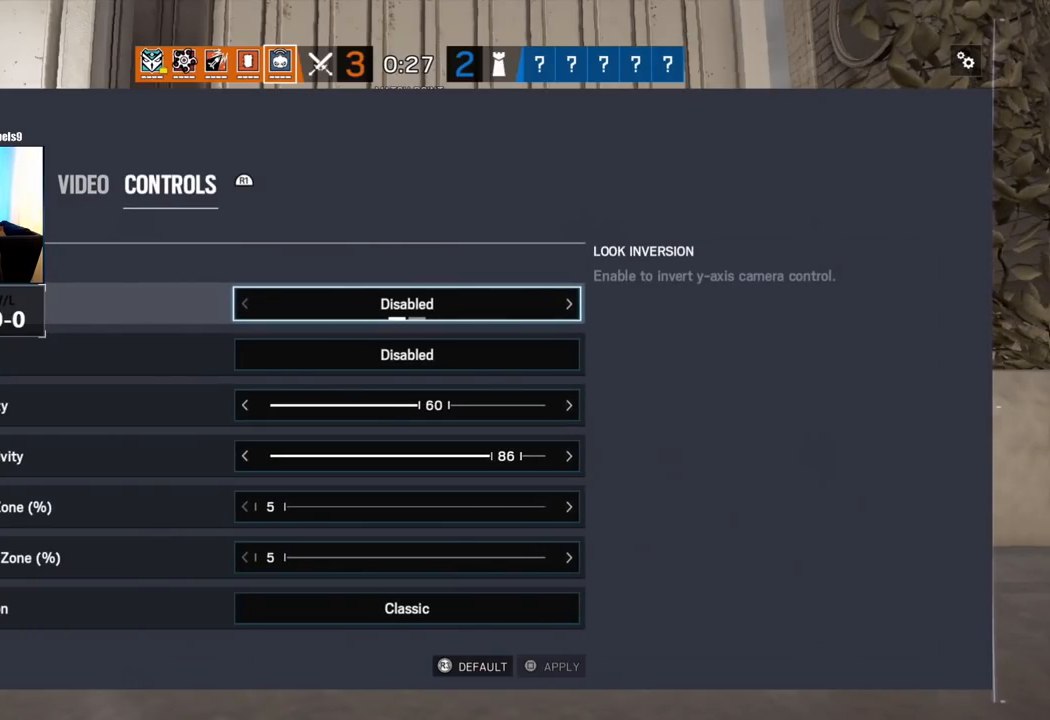
{"buttons": [], "left_stick": "center", "right_stick": "center", "events": []}
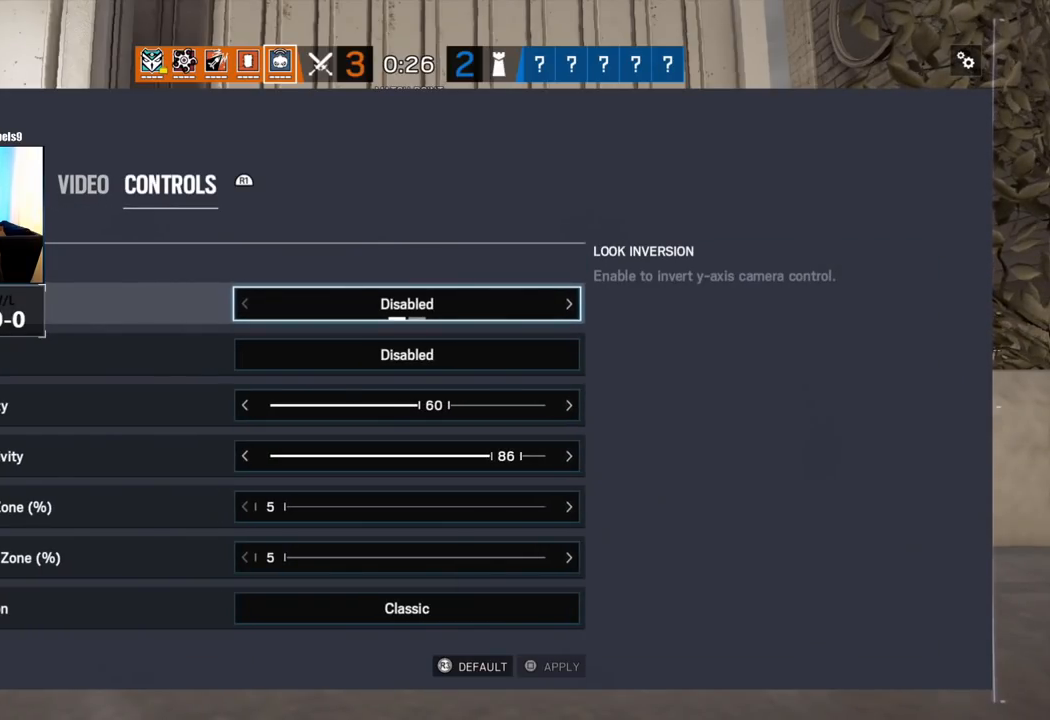
{"buttons": ["DPAD_DOWN"], "left_stick": "center", "right_stick": "center", "events": [[483, "DPAD_DOWN", "down"]]}